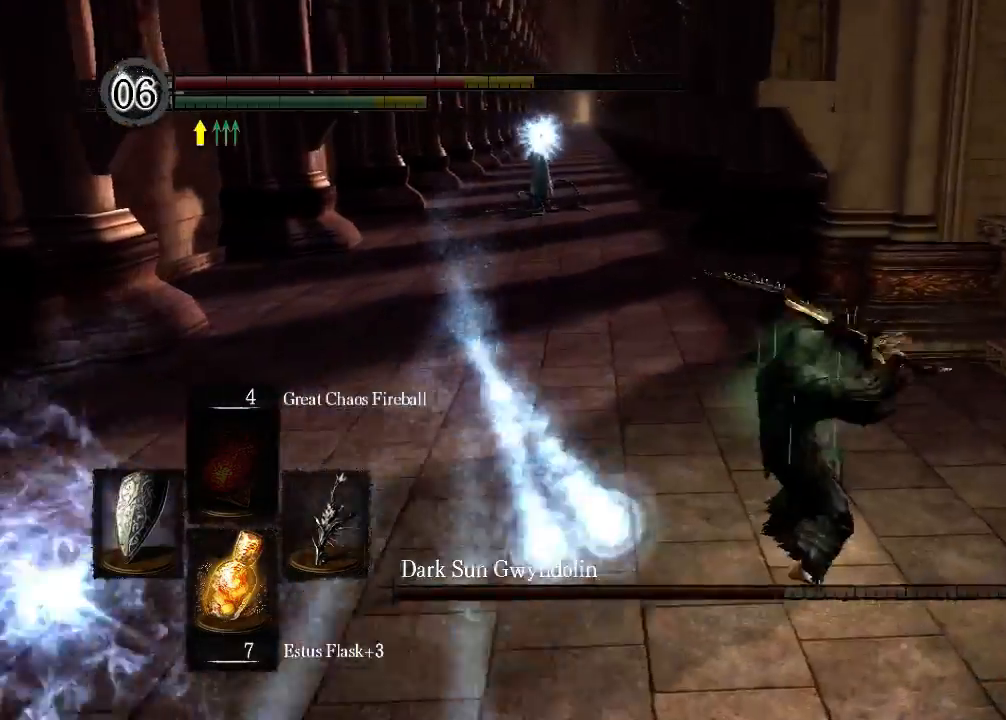
Gameplay with a controller (Xbox layout); each line is a JSON object with the inputs held at the frame after it. "events" lists button and stick changes between this image and that frame as [ms after this image, input, new state], when the widget could be followed in between. Not read: L3 R3.
{"buttons": ["L1"], "left_stick": "up", "right_stick": "center", "events": []}
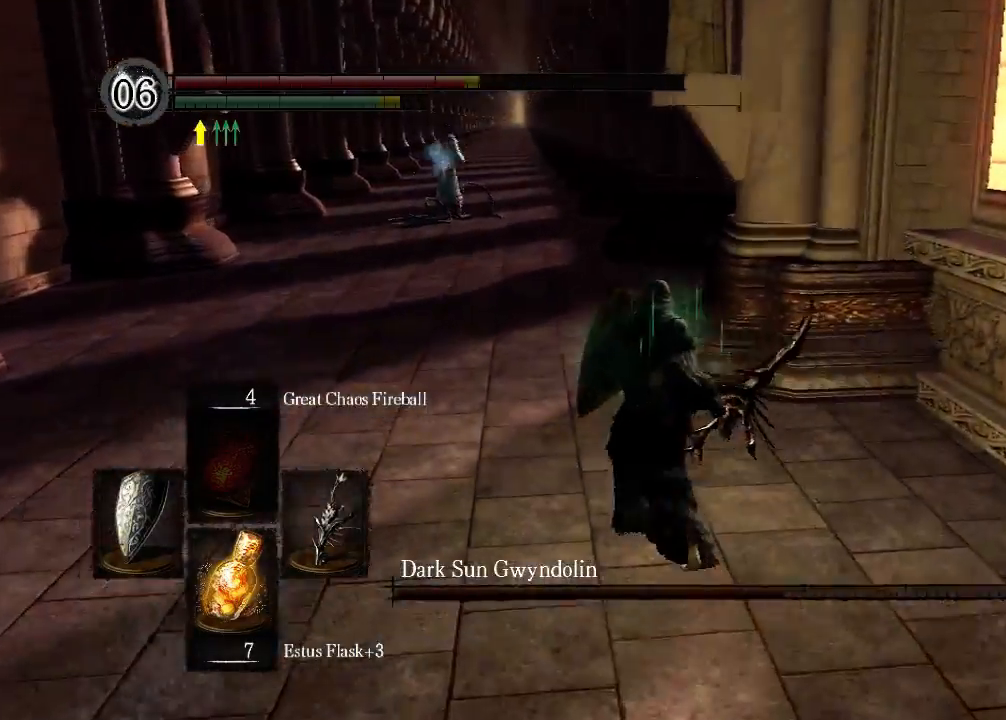
{"buttons": ["L1"], "left_stick": "up-left", "right_stick": "center", "events": [[33, "left_stick", "up-left"]]}
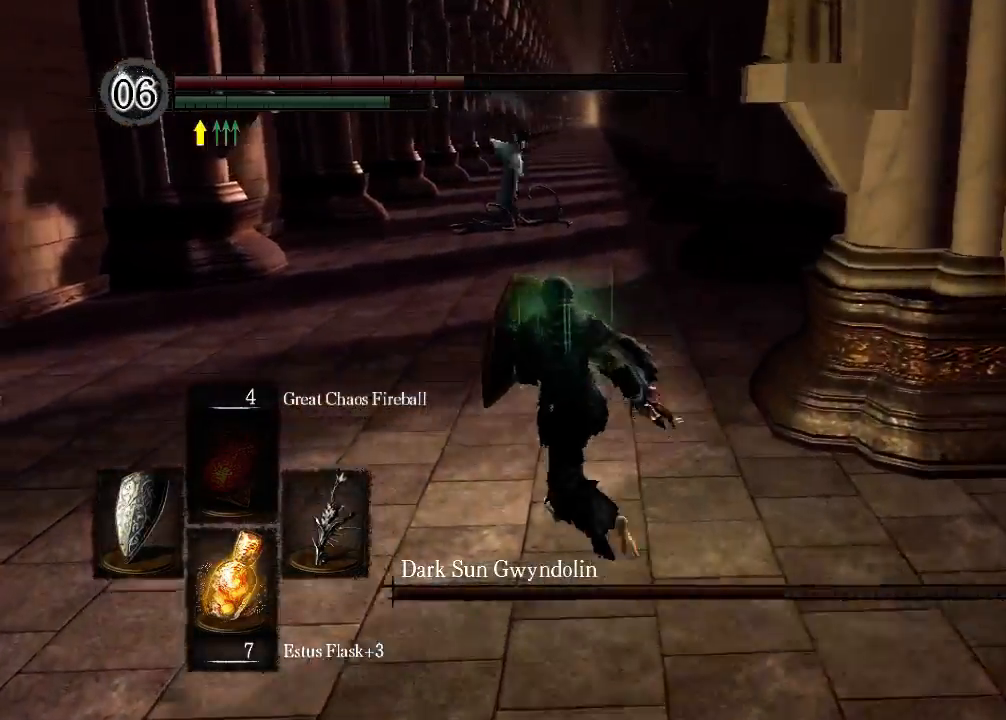
{"buttons": ["L1"], "left_stick": "up-left", "right_stick": "right", "events": [[33, "B", "down"], [67, "B", "up"], [367, "right_stick", "right"]]}
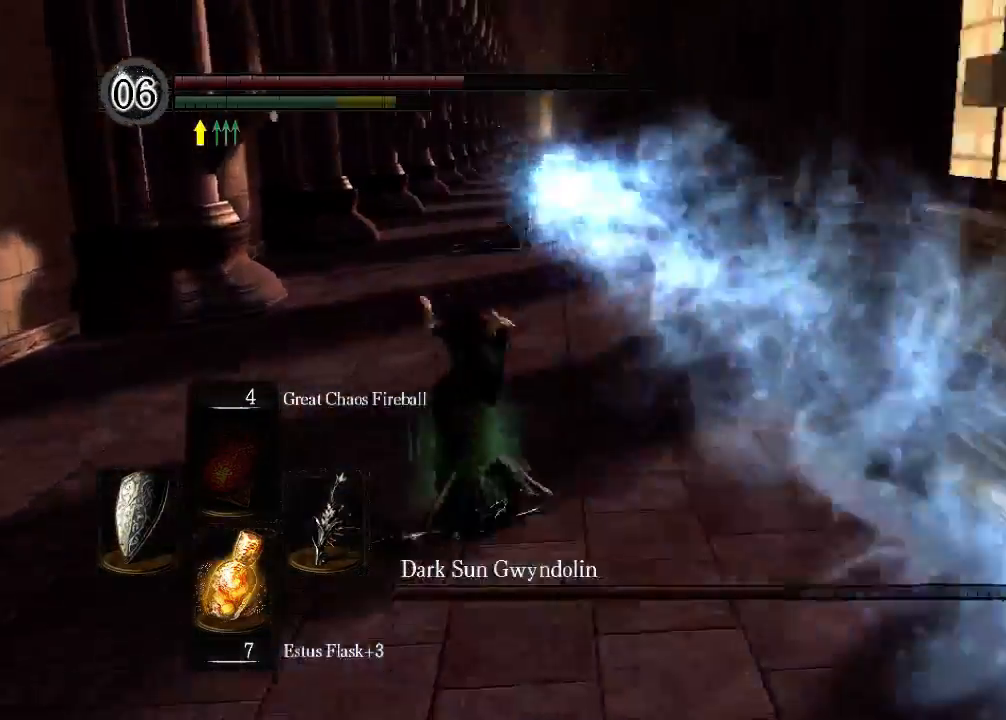
{"buttons": [], "left_stick": "up", "right_stick": "center", "events": [[33, "left_stick", "up"], [100, "right_stick", "center"], [233, "L1", "up"]]}
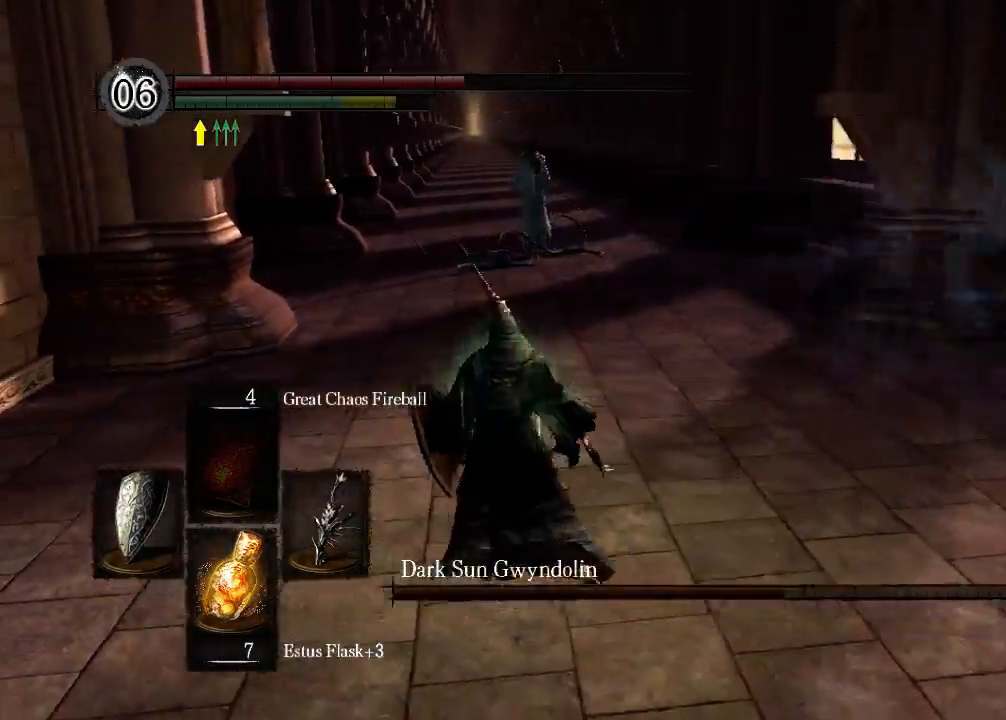
{"buttons": ["B"], "left_stick": "up", "right_stick": "center", "events": [[167, "B", "down"]]}
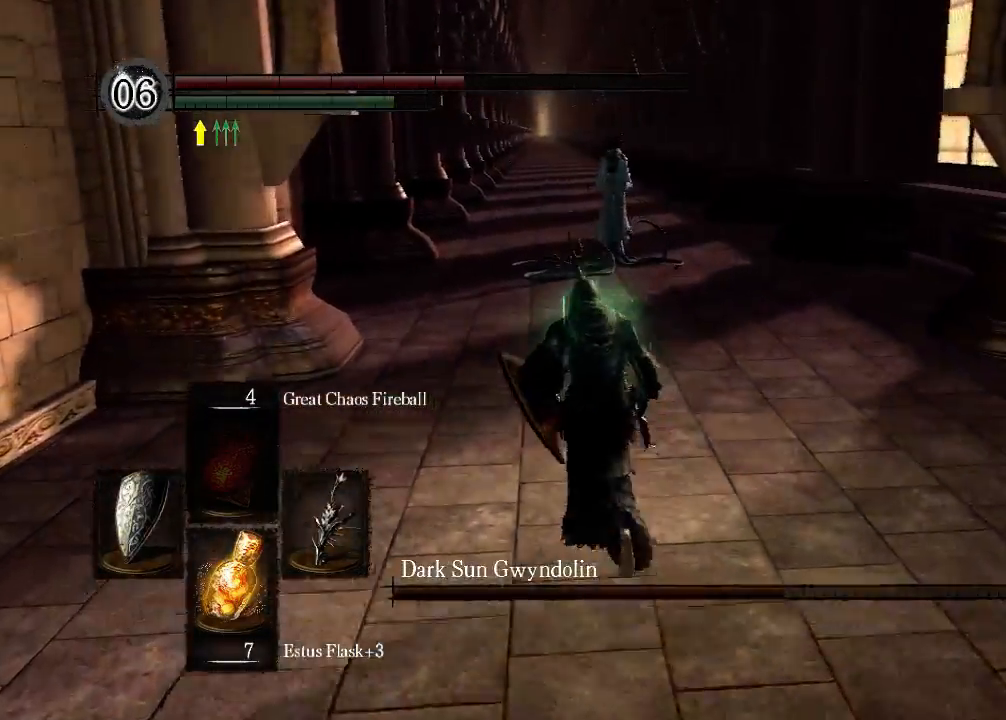
{"buttons": ["B"], "left_stick": "up", "right_stick": "center", "events": []}
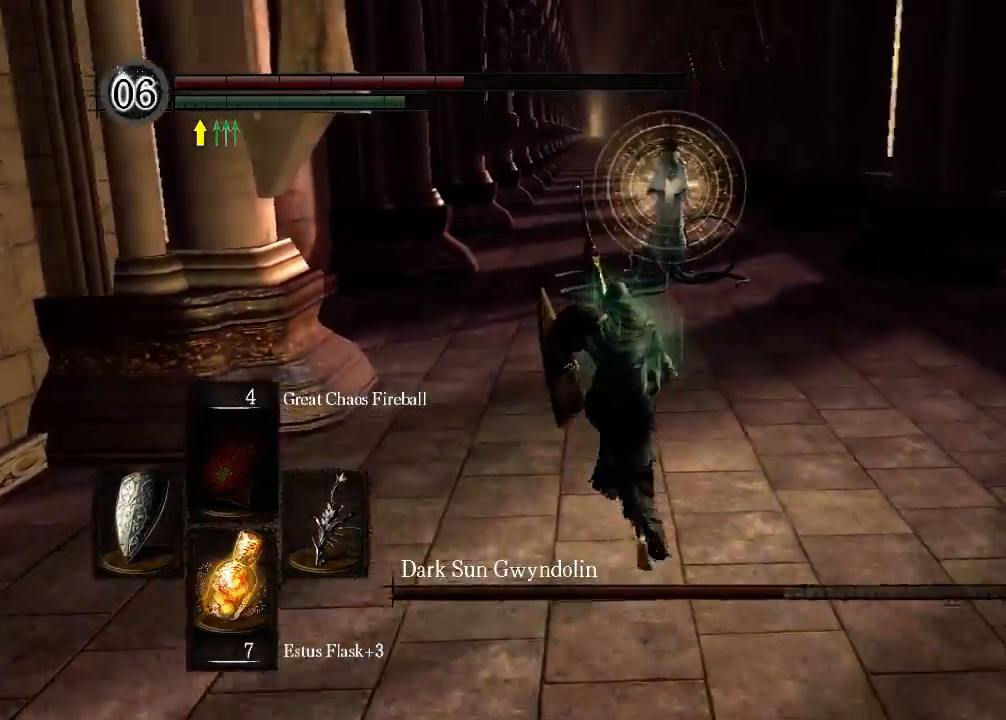
{"buttons": ["B"], "left_stick": "up", "right_stick": "center", "events": [[100, "Y", "down"], [167, "Y", "up"]]}
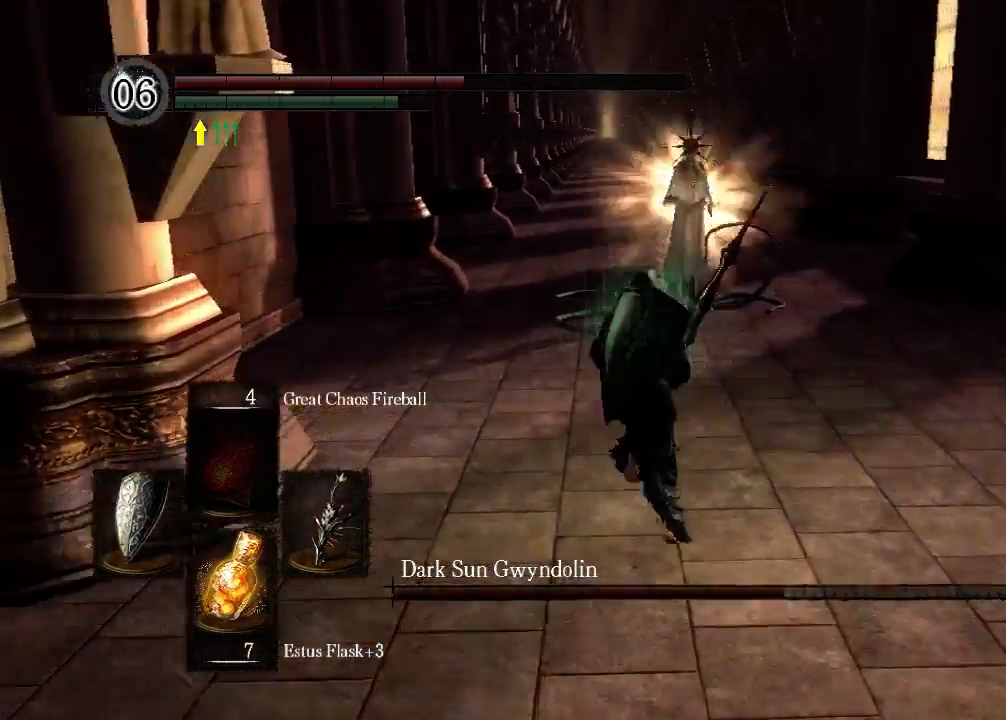
{"buttons": ["B", "R1"], "left_stick": "up", "right_stick": "center", "events": [[500, "R1", "down"]]}
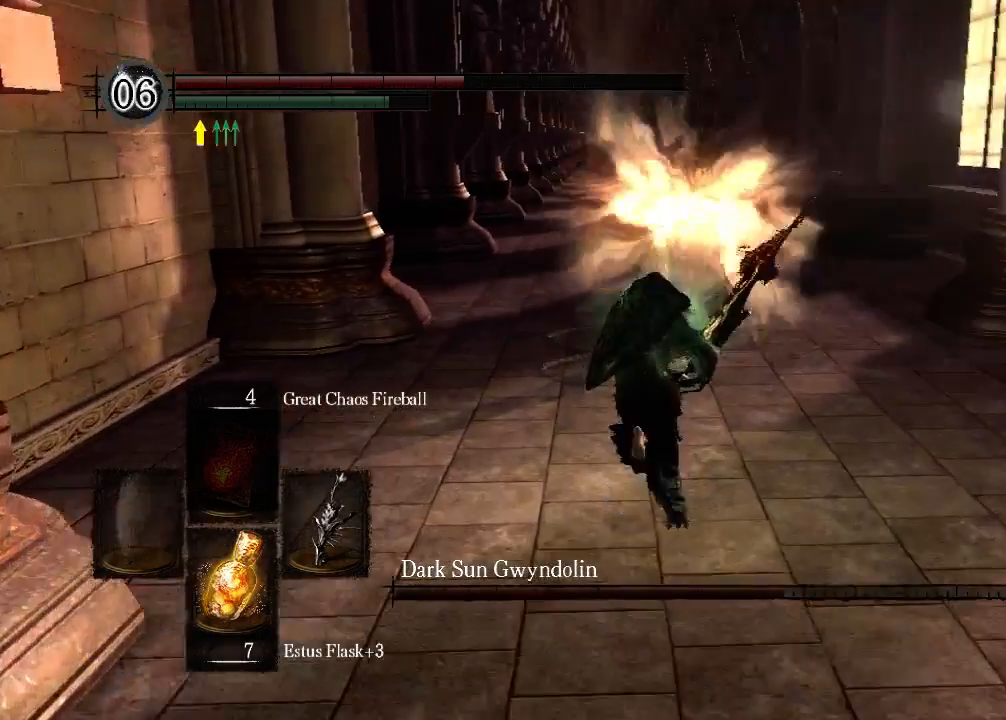
{"buttons": [], "left_stick": "up", "right_stick": "center", "events": [[167, "R1", "up"], [500, "B", "up"]]}
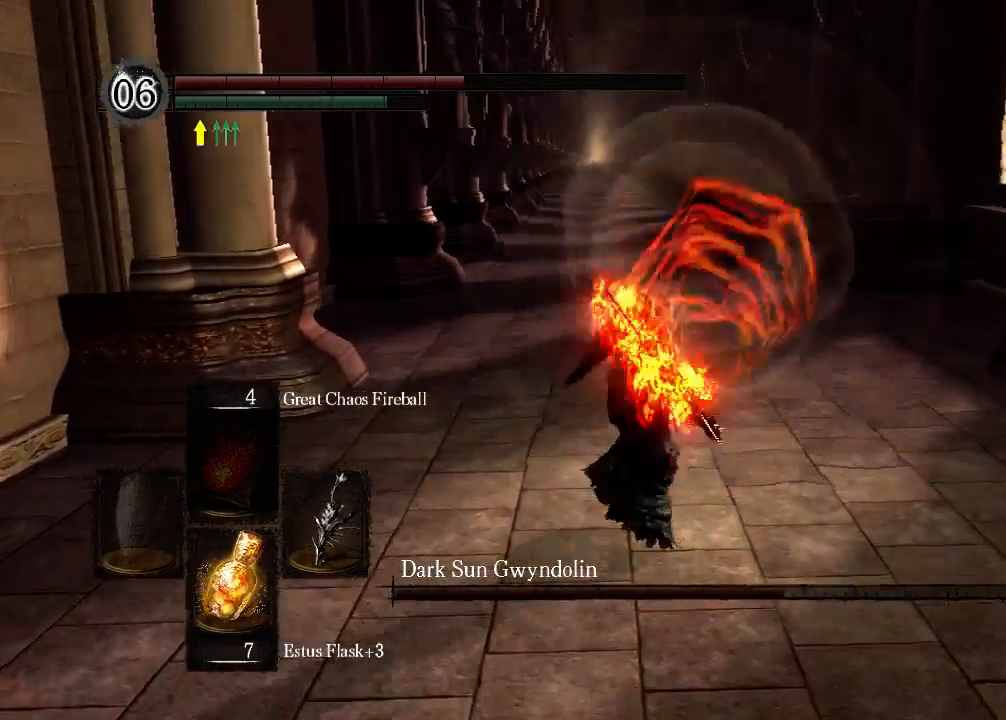
{"buttons": [], "left_stick": "up", "right_stick": "center", "events": []}
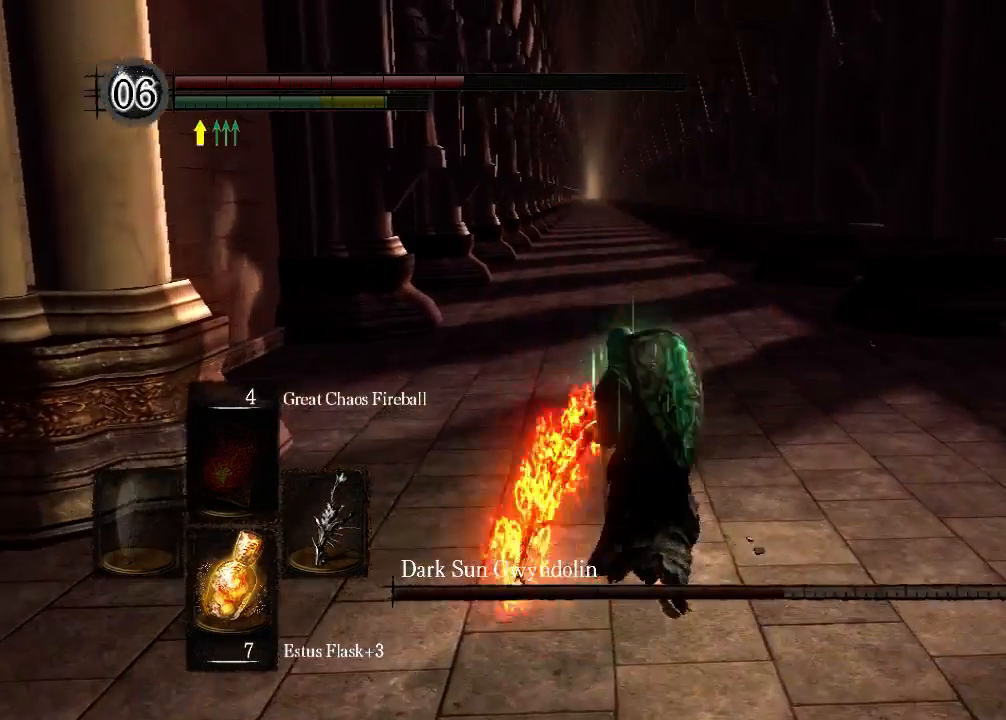
{"buttons": [], "left_stick": "up", "right_stick": "center", "events": []}
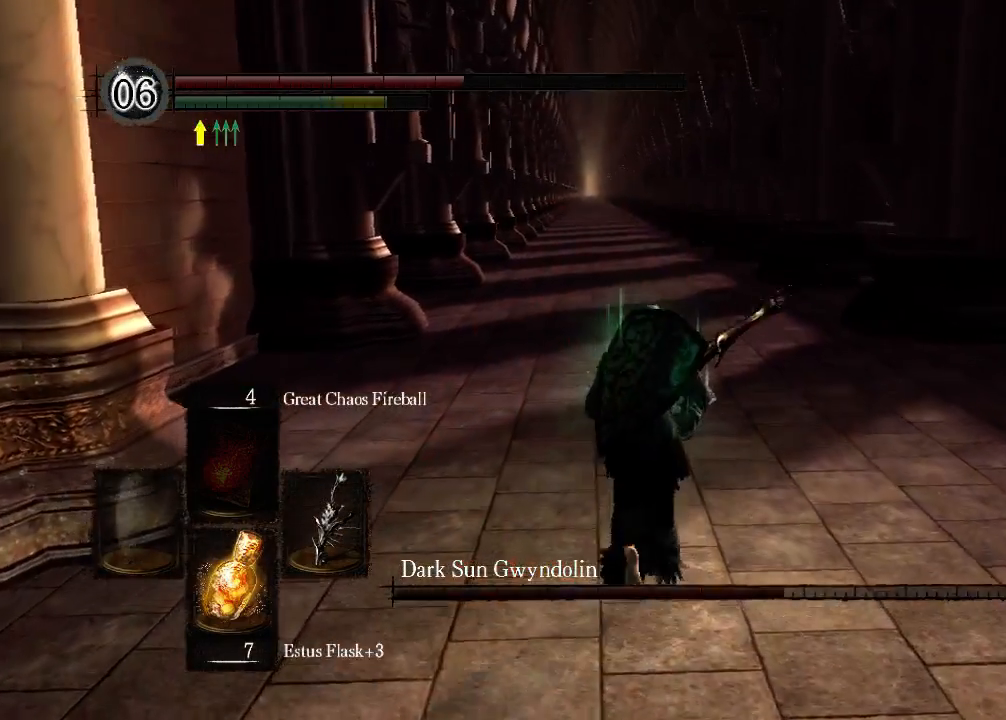
{"buttons": [], "left_stick": "up", "right_stick": "center", "events": [[100, "X", "down"], [300, "X", "up"]]}
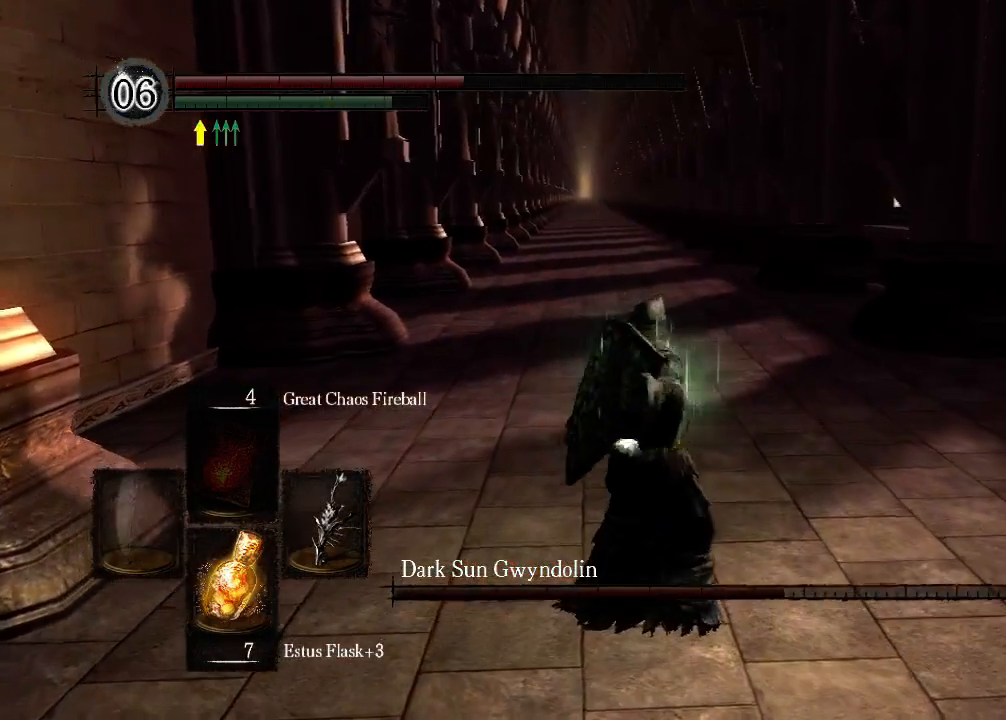
{"buttons": [], "left_stick": "center", "right_stick": "center", "events": [[233, "left_stick", "center"]]}
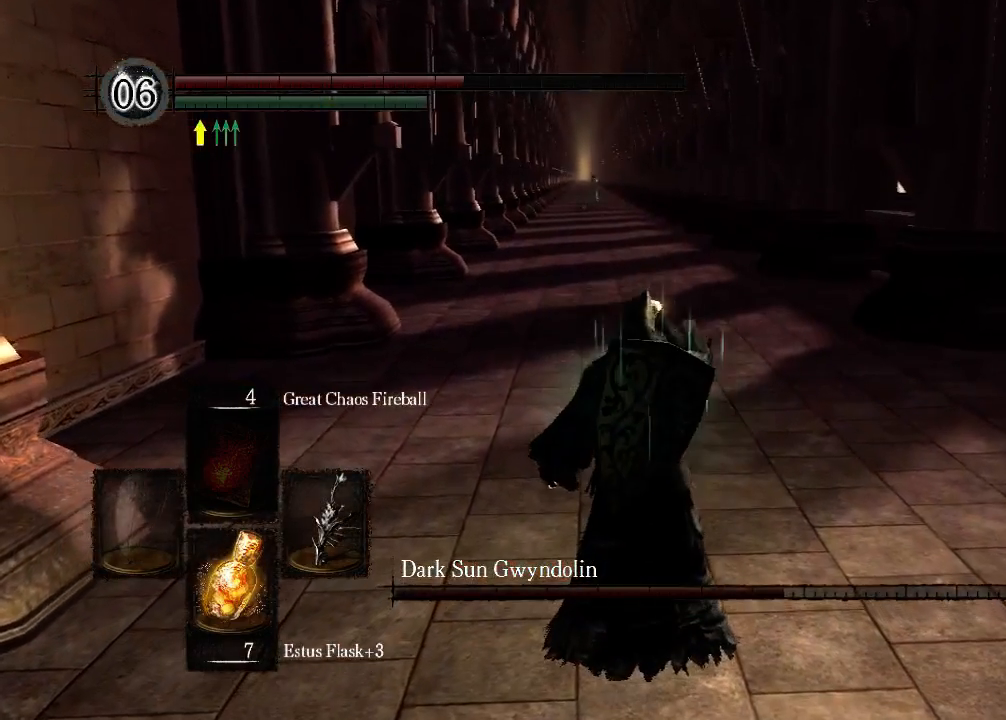
{"buttons": [], "left_stick": "center", "right_stick": "center", "events": []}
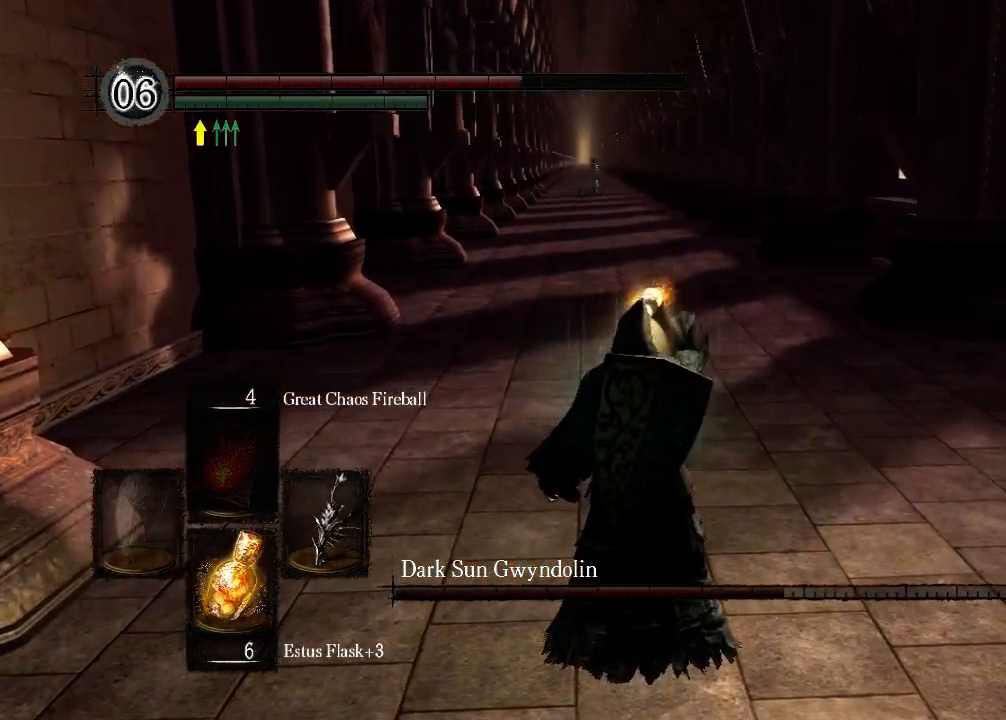
{"buttons": [], "left_stick": "up", "right_stick": "center", "events": [[400, "left_stick", "up"]]}
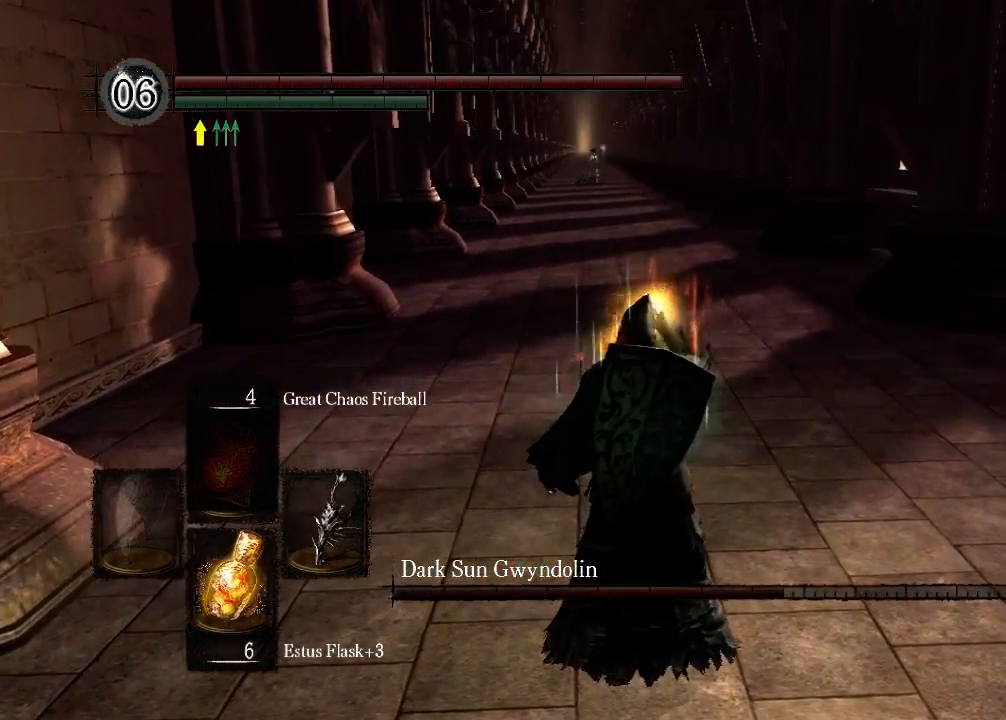
{"buttons": [], "left_stick": "up", "right_stick": "center", "events": []}
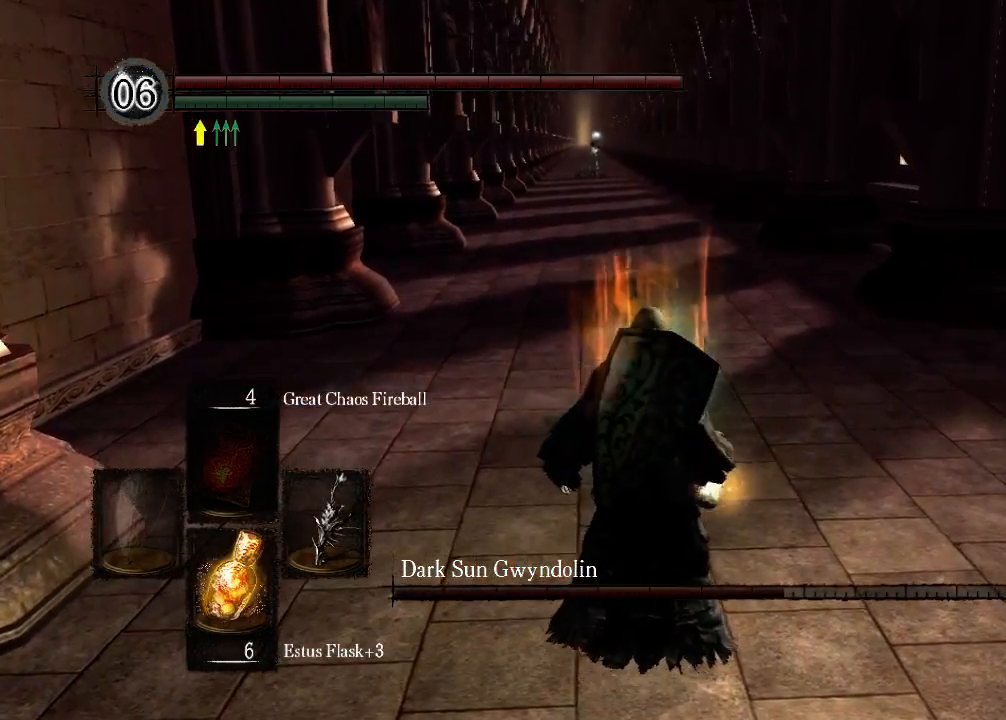
{"buttons": ["Y"], "left_stick": "up", "right_stick": "center", "events": [[433, "Y", "down"]]}
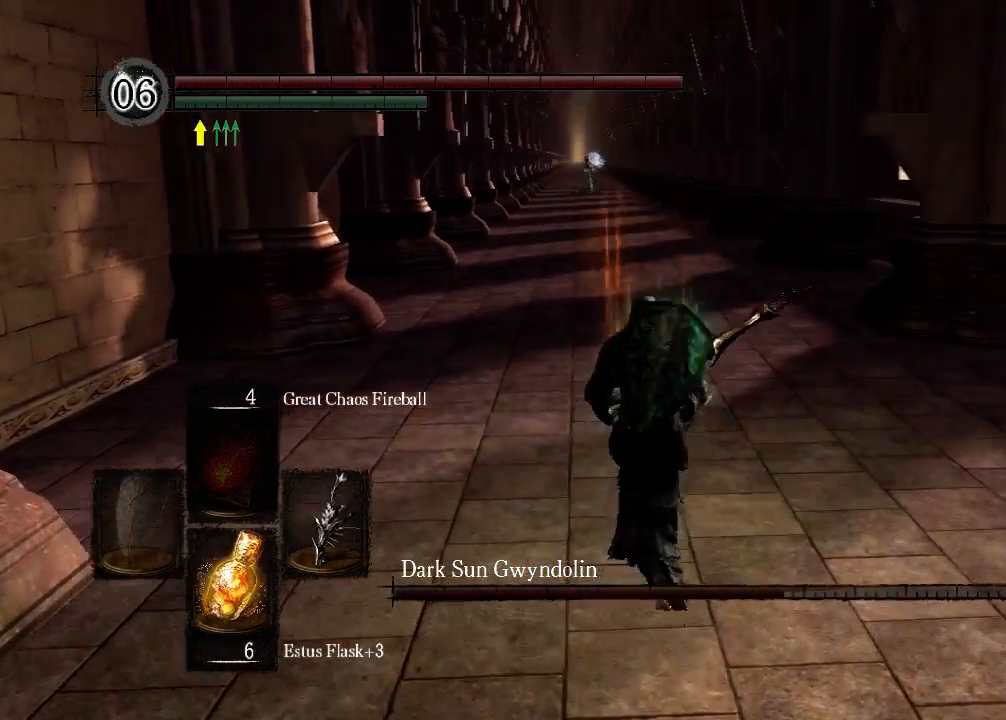
{"buttons": ["L1"], "left_stick": "up", "right_stick": "center", "events": [[33, "Y", "up"], [100, "L1", "down"]]}
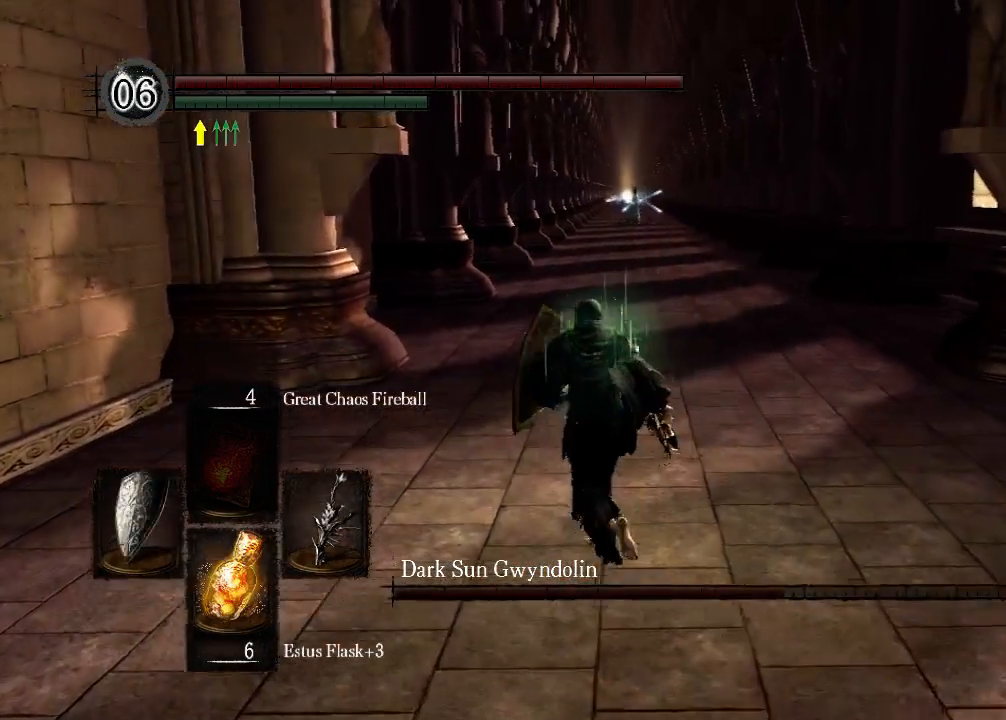
{"buttons": ["L1"], "left_stick": "up", "right_stick": "center", "events": []}
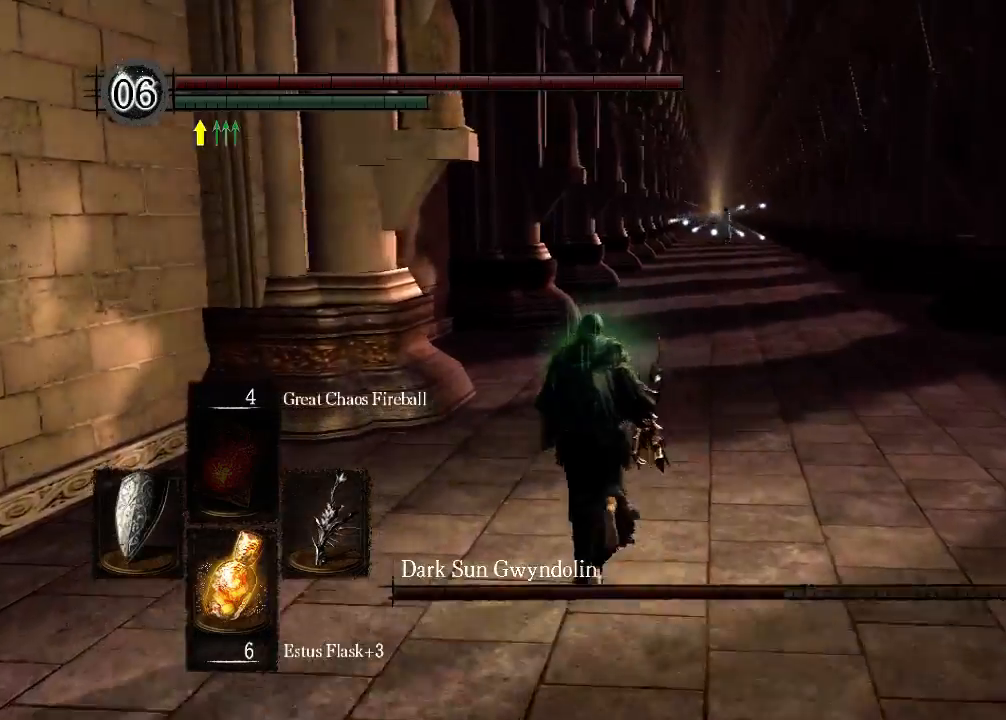
{"buttons": ["L1"], "left_stick": "up", "right_stick": "center", "events": []}
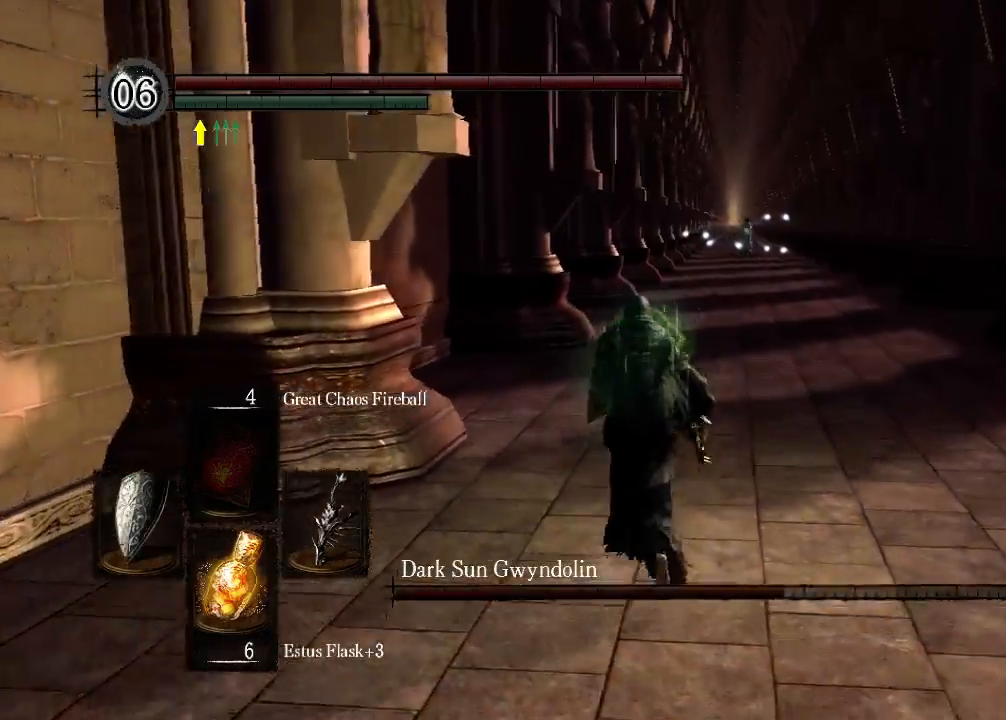
{"buttons": ["L1"], "left_stick": "up", "right_stick": "center", "events": []}
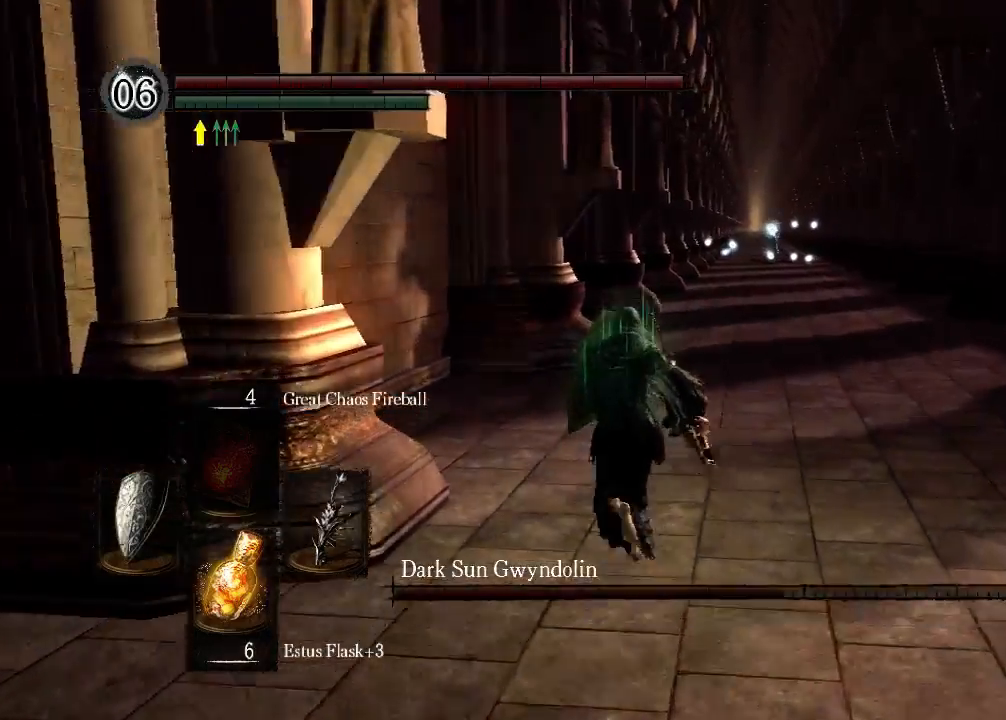
{"buttons": ["L1"], "left_stick": "up", "right_stick": "center", "events": []}
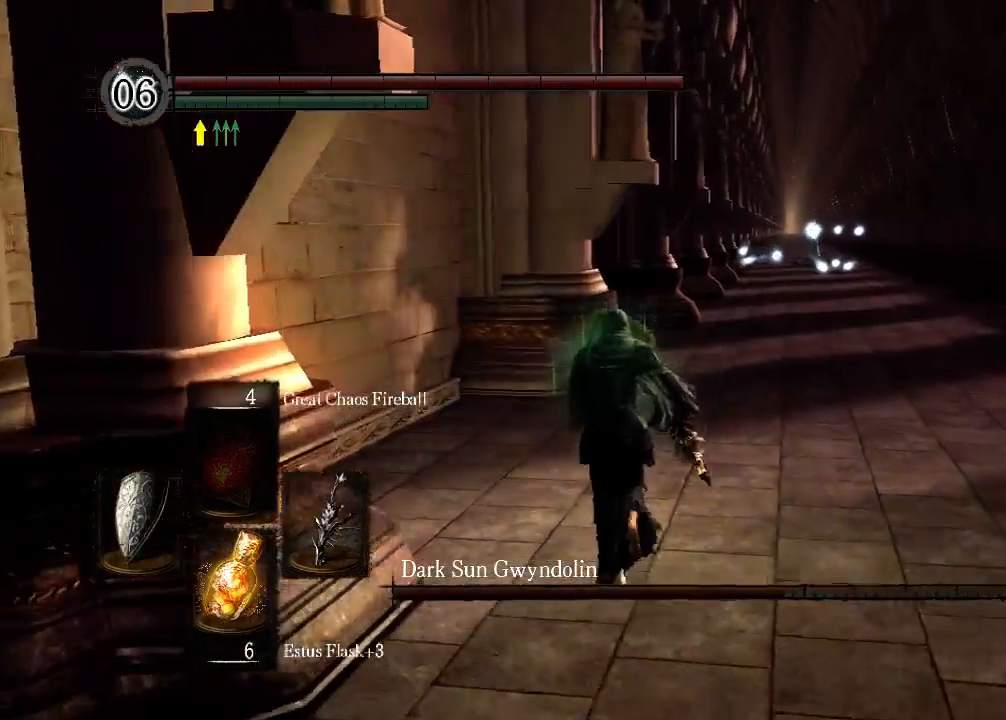
{"buttons": ["L1"], "left_stick": "up-right", "right_stick": "center", "events": [[500, "left_stick", "up-right"]]}
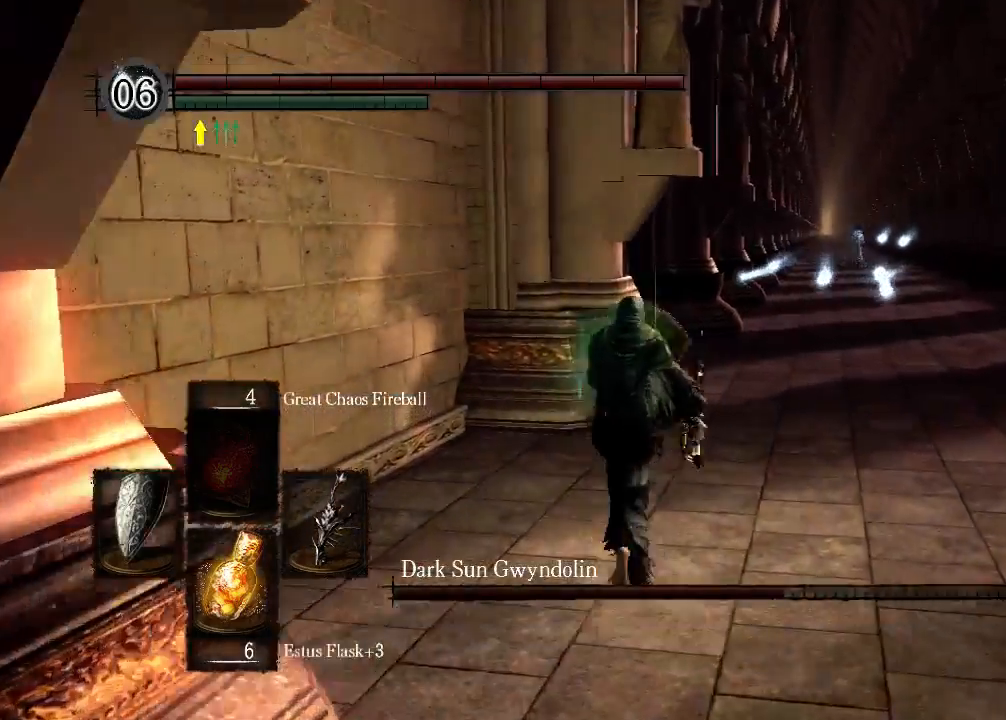
{"buttons": ["L1"], "left_stick": "up-right", "right_stick": "left", "events": [[233, "B", "down"], [300, "B", "up"], [500, "right_stick", "left"]]}
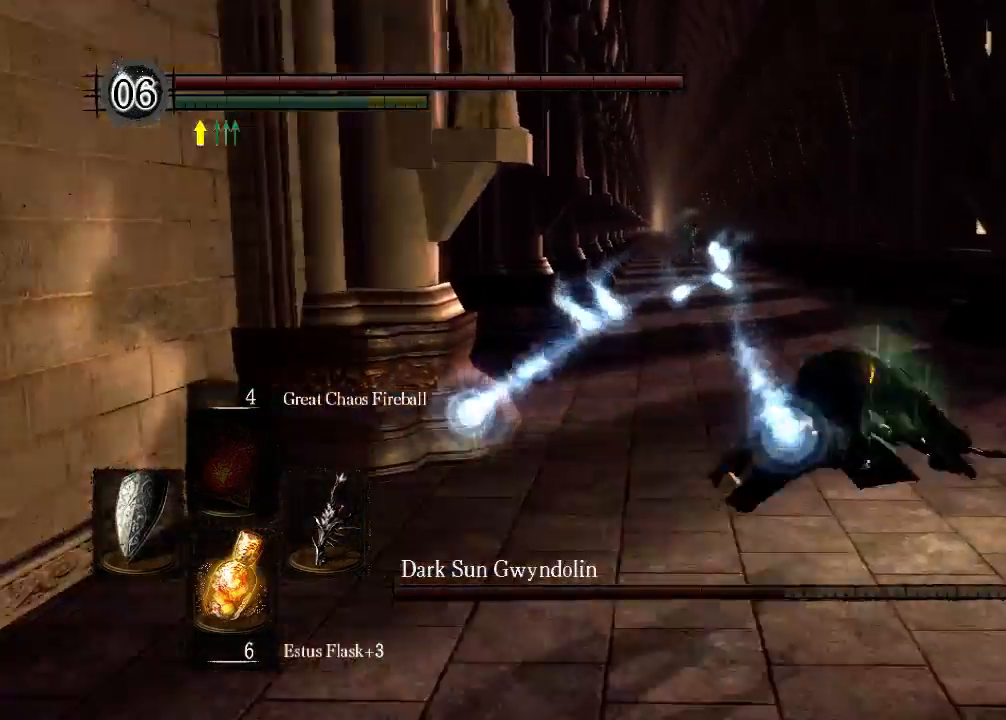
{"buttons": ["L1"], "left_stick": "up-right", "right_stick": "center", "events": [[233, "right_stick", "center"]]}
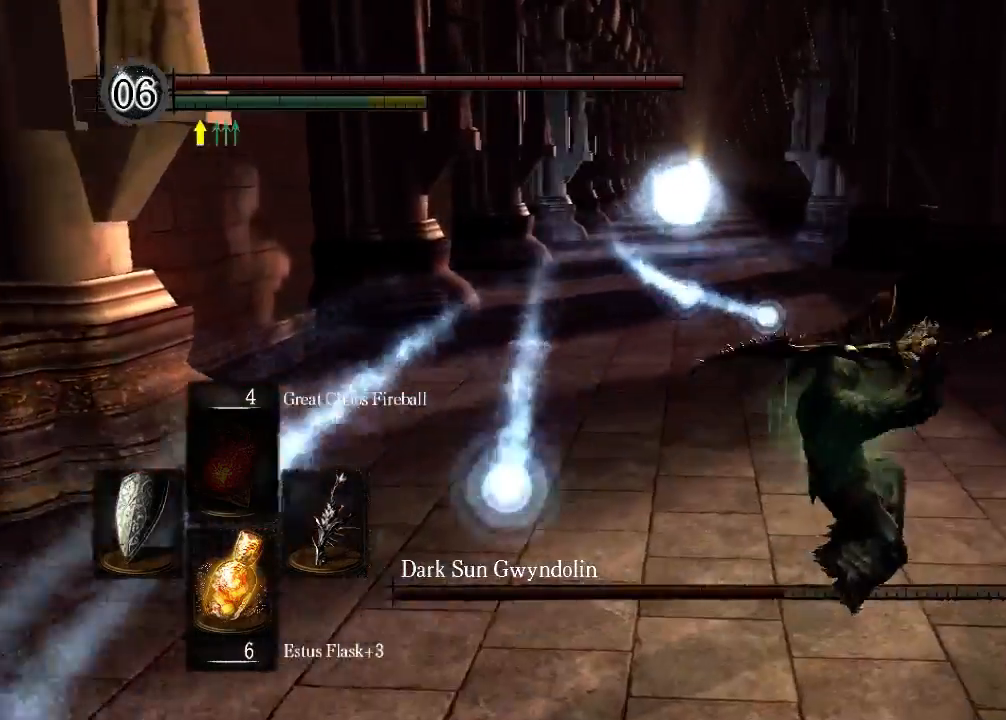
{"buttons": ["L1"], "left_stick": "up", "right_stick": "center", "events": [[100, "B", "down"], [267, "B", "up"], [433, "left_stick", "up"]]}
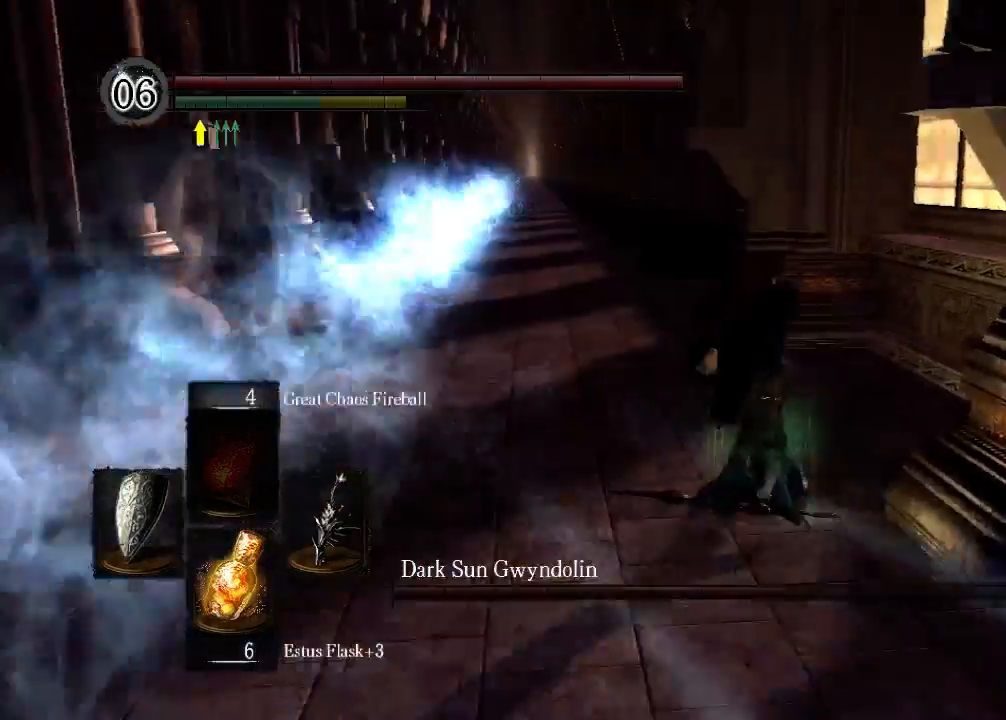
{"buttons": [], "left_stick": "up", "right_stick": "center", "events": [[167, "right_stick", "left"], [233, "L1", "up"], [333, "right_stick", "center"]]}
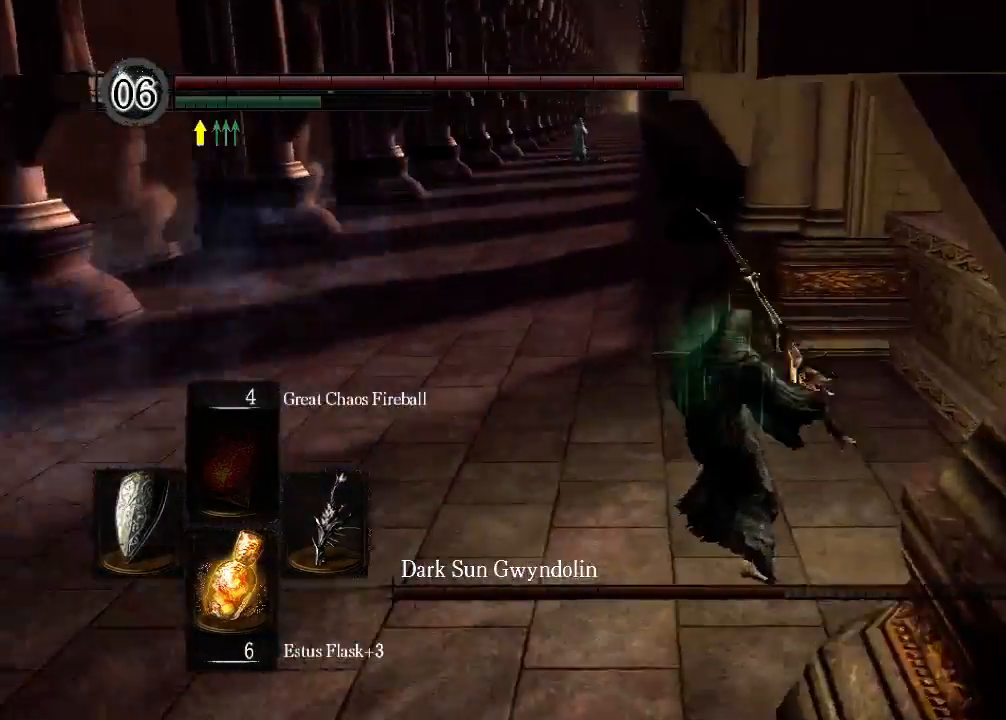
{"buttons": [], "left_stick": "up", "right_stick": "center", "events": []}